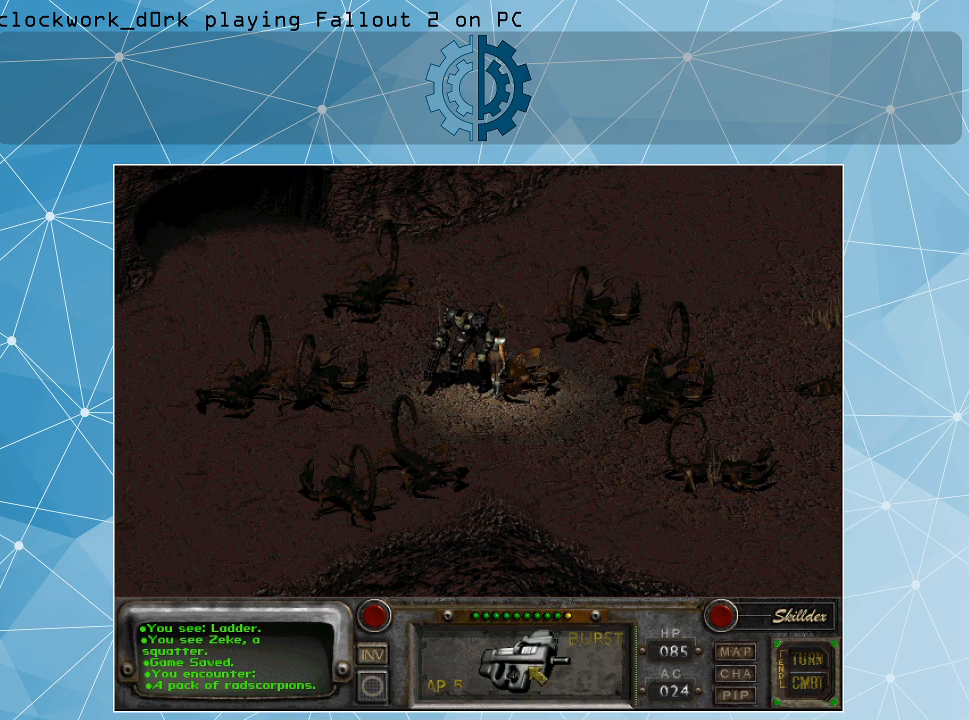
Gameplay with keyboard and mouse; each line is a JSON object with the keys and mouse buttons held at the frame after it. "events" lists presses ("down") and releases ("up") of ".", "/", "0", "1", "2", "3", "4", "5", "6", "7", "8", "9", "a", "alt_l", "alt_r", "b", "backslash", "backspace", "c", "caps_lock", "comma", "ctrl_l", "ctrl_r", "d", "e", "equals", "f", "g", "h", "i", "j", "k", "l", "lbracket", "m", "minus", "n", "o", "p", "q", "quote", "r", "rbracket", "return", "s", "semicolon", "shift_l", "shift_r", "space", "super", "t", "tab", "tilde", "u", "v", "w", "x", "y", "z", "mouse_left" and "mouse_right" between this image and that frame as [ms after this image, input, new state], when the widget could be followed in between. "mouse_left", "mouse_right" = the "left", "right" buttons of the "mouse" list. No other keys are recorded. Not read: mouse_move.
{"keys": [], "mouse": [], "events": [[67, "mouse_left", "down"], [100, "mouse_left", "up"]]}
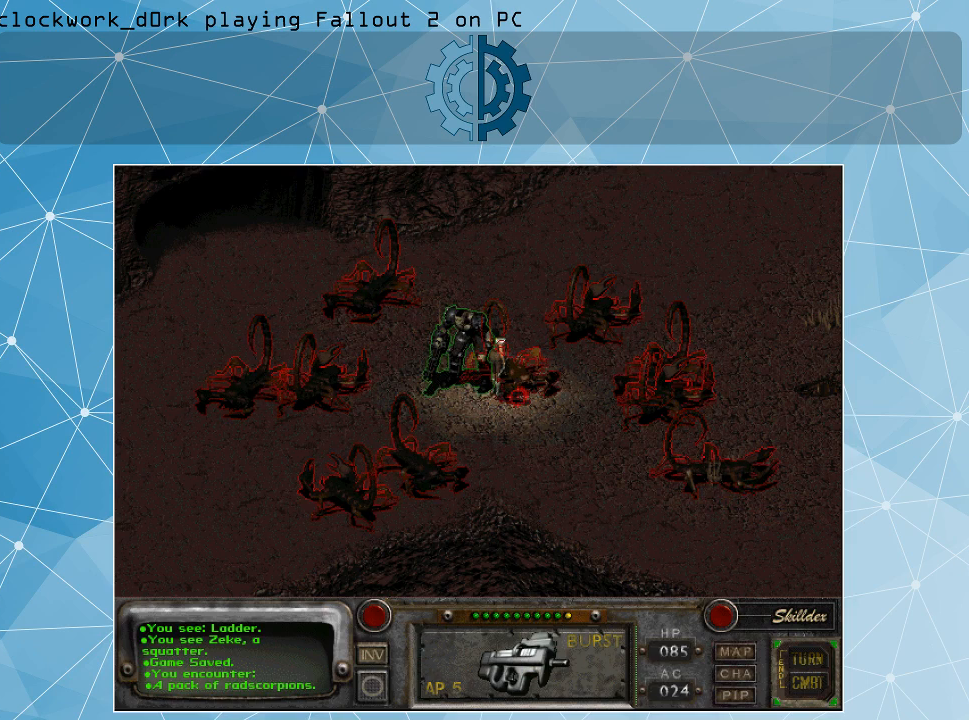
{"keys": [], "mouse": [], "events": [[267, "mouse_left", "down"], [367, "mouse_left", "up"]]}
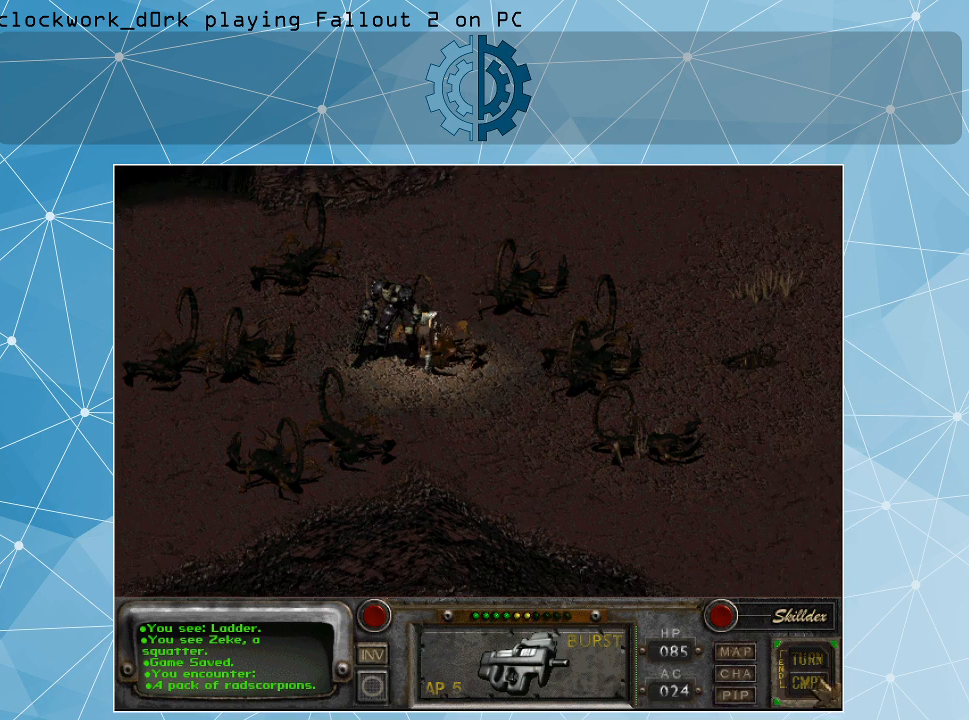
{"keys": [], "mouse": [], "events": []}
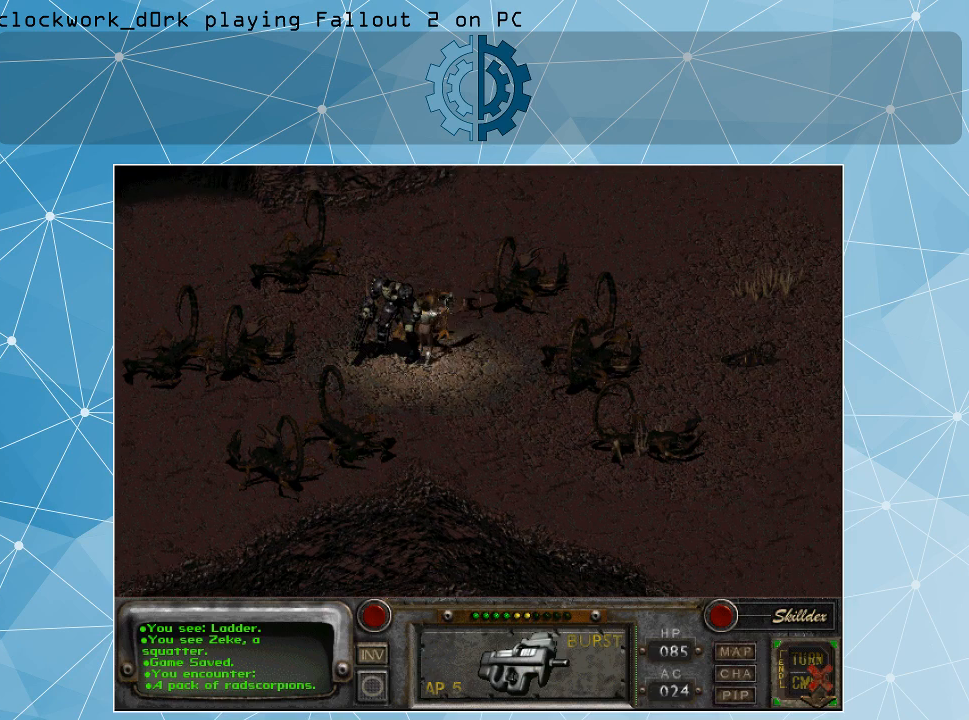
{"keys": [], "mouse": [], "events": []}
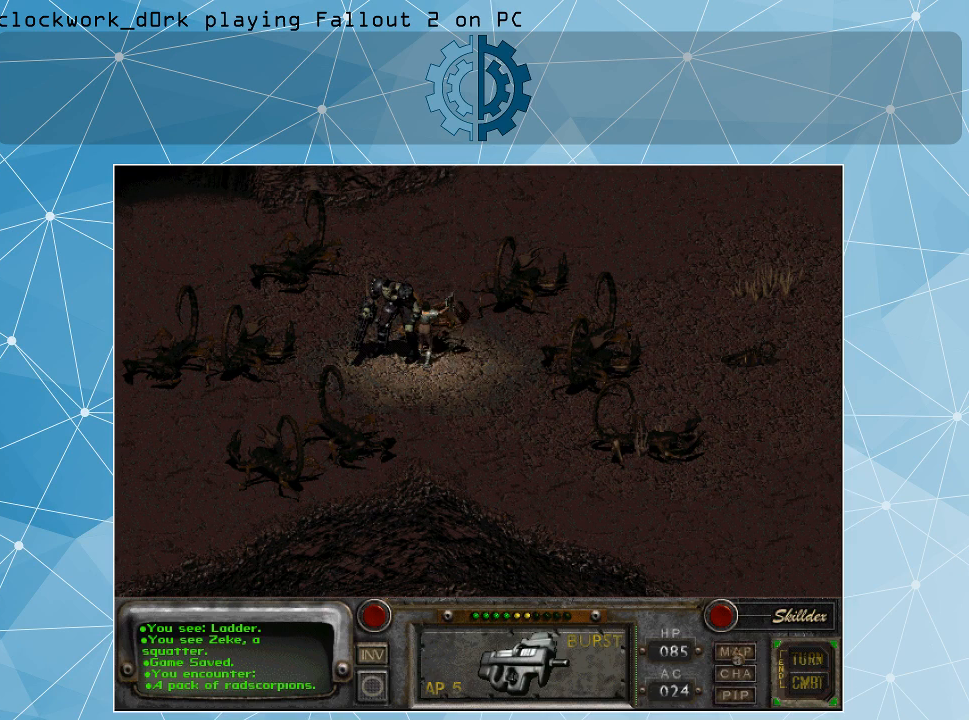
{"keys": [], "mouse": [], "events": []}
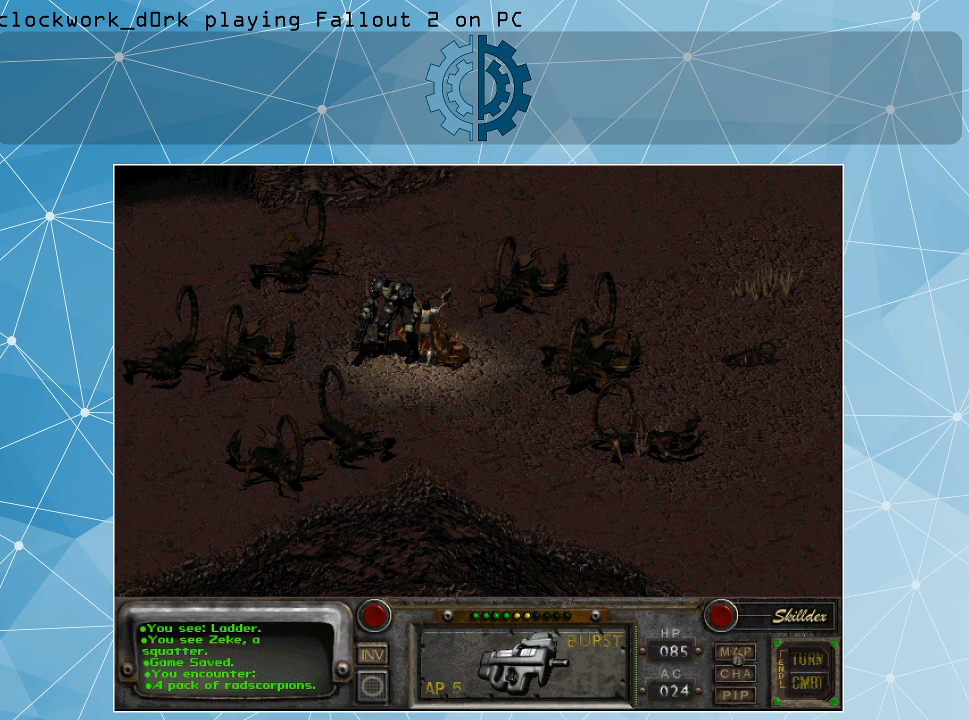
{"keys": [], "mouse": [], "events": []}
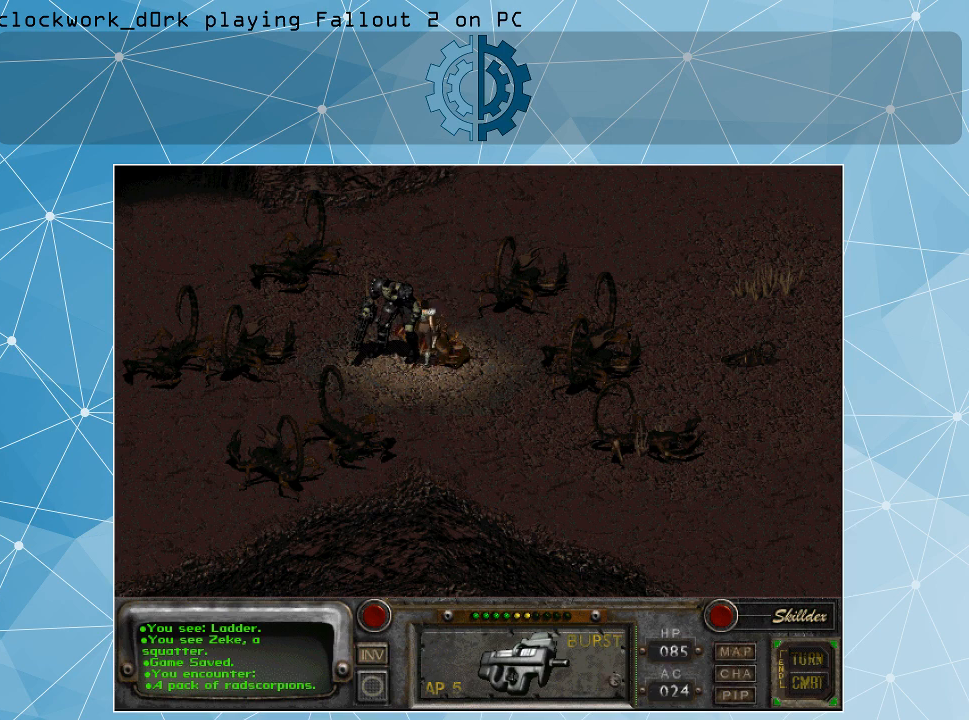
{"keys": [], "mouse": ["right"], "events": [[467, "mouse_right", "down"]]}
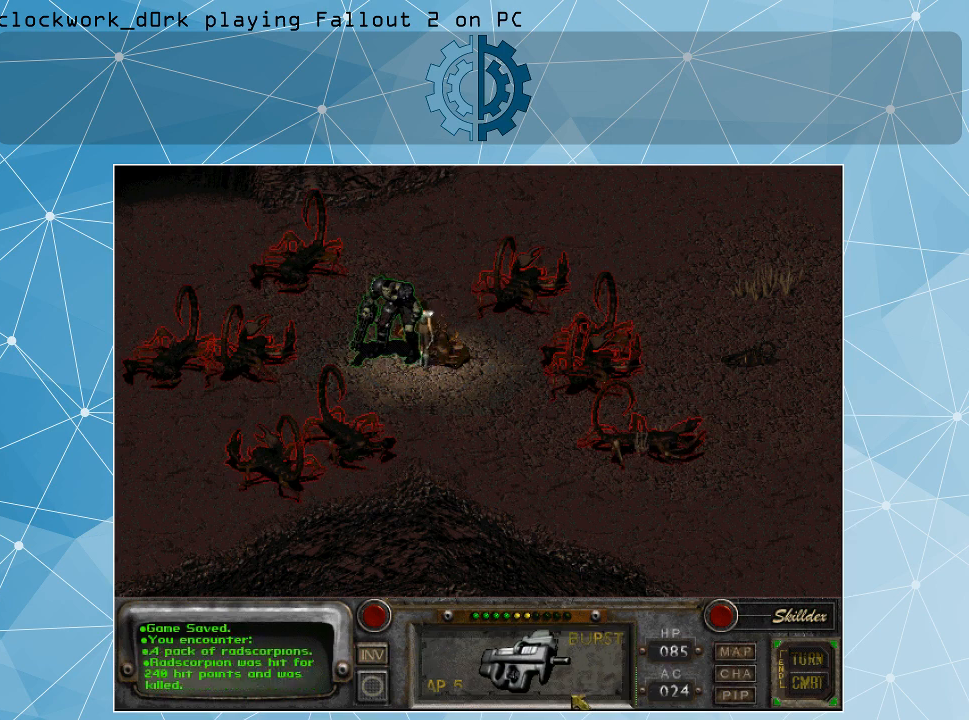
{"keys": [], "mouse": [], "events": [[67, "mouse_right", "up"]]}
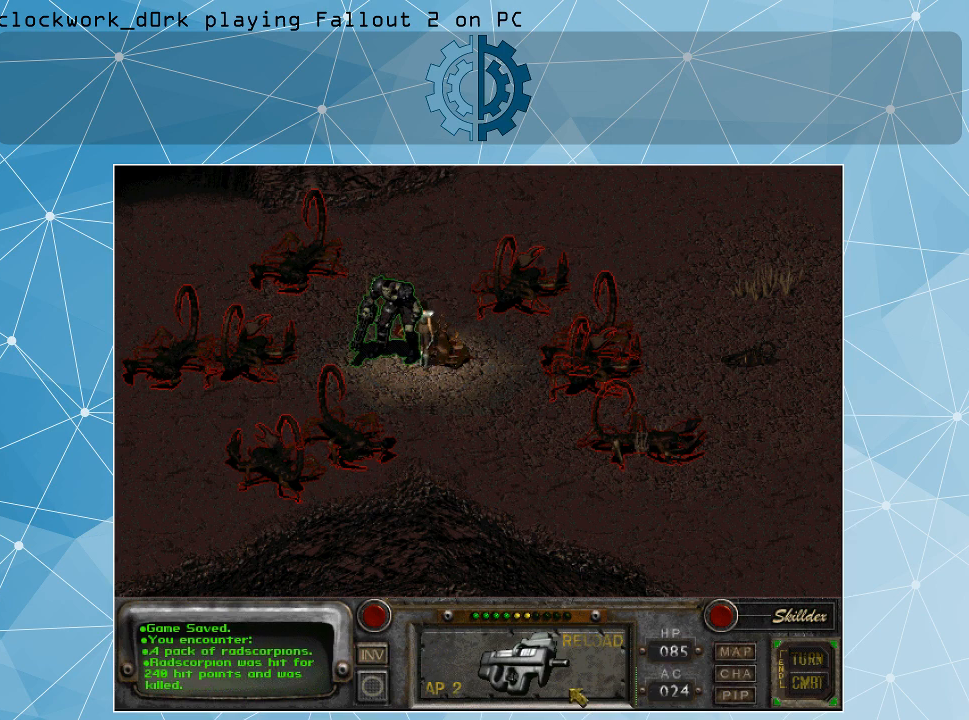
{"keys": [], "mouse": [], "events": [[267, "mouse_right", "down"], [367, "mouse_right", "up"]]}
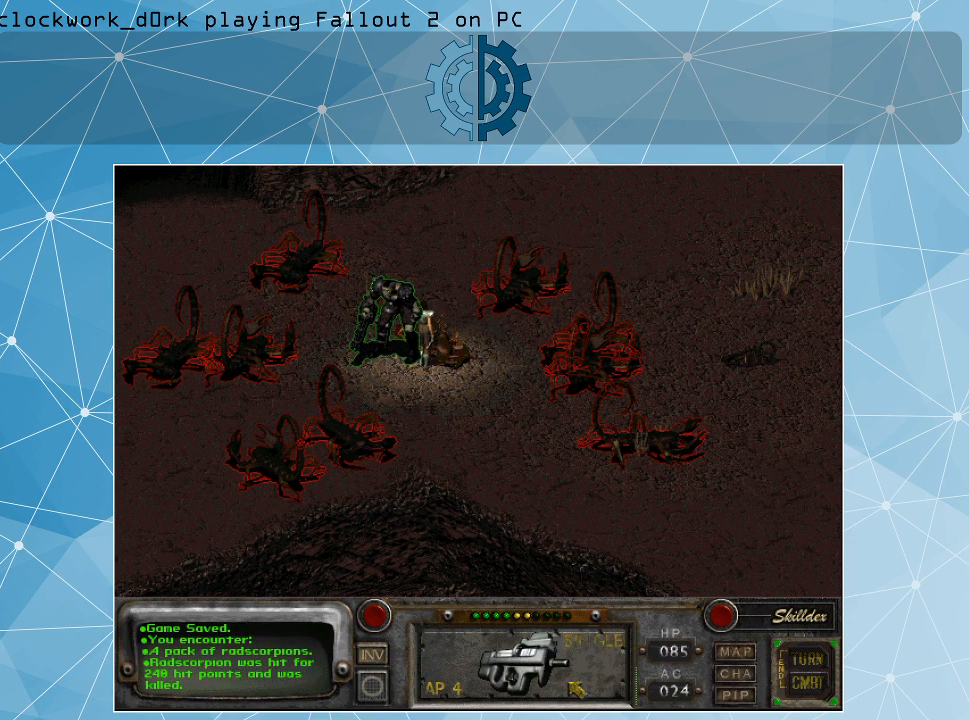
{"keys": [], "mouse": [], "events": [[234, "mouse_left", "down"], [300, "mouse_left", "up"]]}
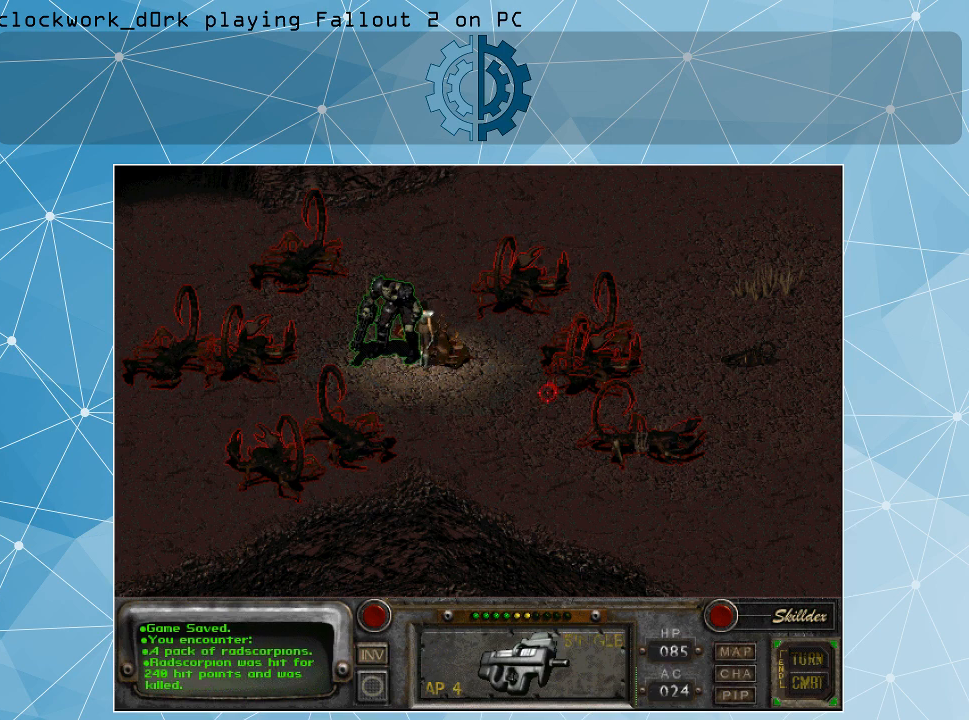
{"keys": [], "mouse": [], "events": [[400, "mouse_left", "down"], [500, "mouse_left", "up"]]}